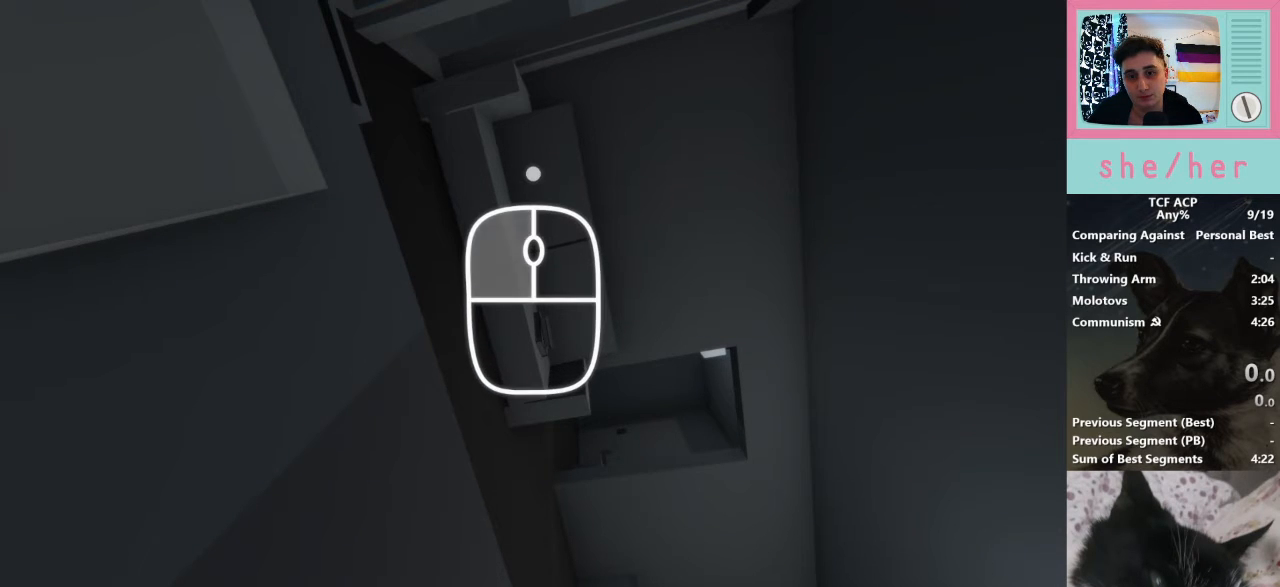
Gameplay with keyboard and mouse; each line is a JSON object with the keys and mouse buttons held at the frame after it. "events" lists presses ("down") and releases ("up") of "1", "2", "3", "4", "5", "a", "alt", "c", "caps_lock", "ctrl", "d", "e", "f", "g", "q", "r", "s", "shift", "space", "t", "tab", "v", "w", "x", "z", "mouse_left", "mouse_wheel" and "mouse_right" between this image and that frame as [ms after this image, input, new state], when the widget could be followed in between. "mouse_left", "mouse_wheel", "mouse_right" = the "left", "wheel", "right" buttons of the "mouse" list. No other keys are recorded. "wheel" means that the mouse wheel is clicked or scrolled. Mouse movement is not recorded.
{"keys": [], "mouse": [], "events": [[67, "mouse_left", "down"], [167, "mouse_left", "up"]]}
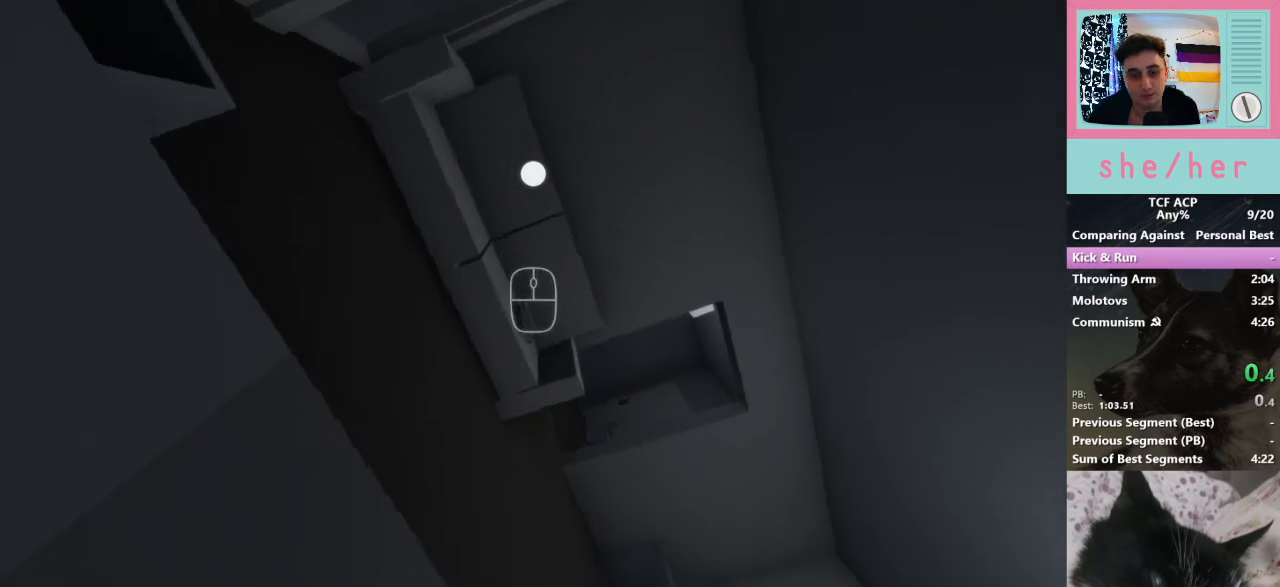
{"keys": ["w"], "mouse": [], "events": [[333, "w", "down"]]}
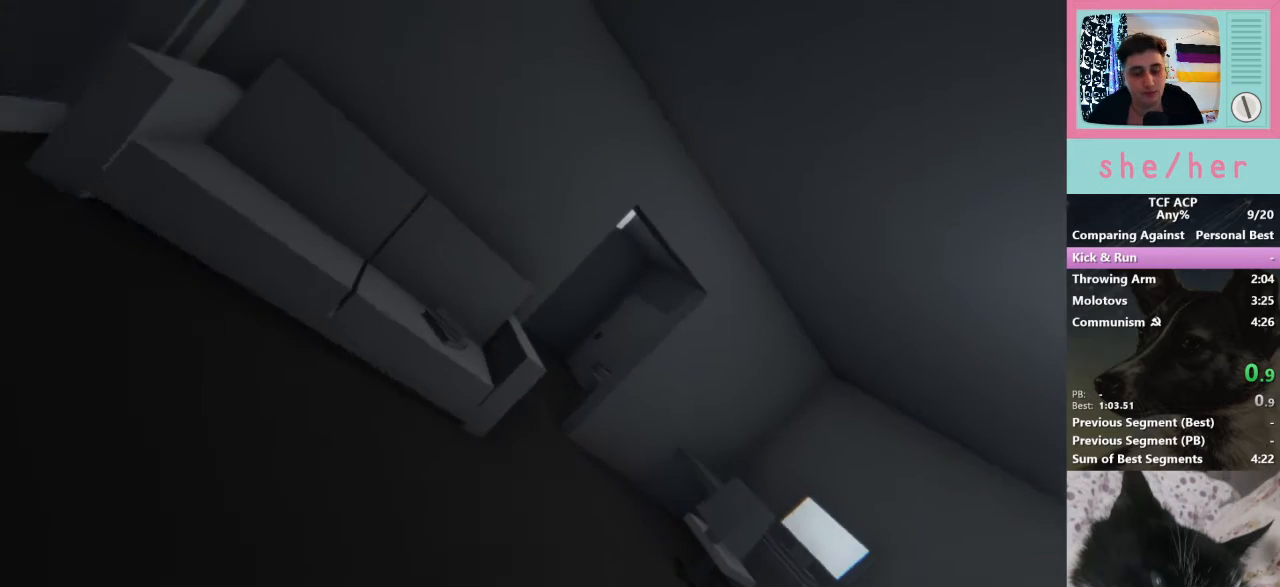
{"keys": ["d", "w"], "mouse": [], "events": [[500, "d", "down"]]}
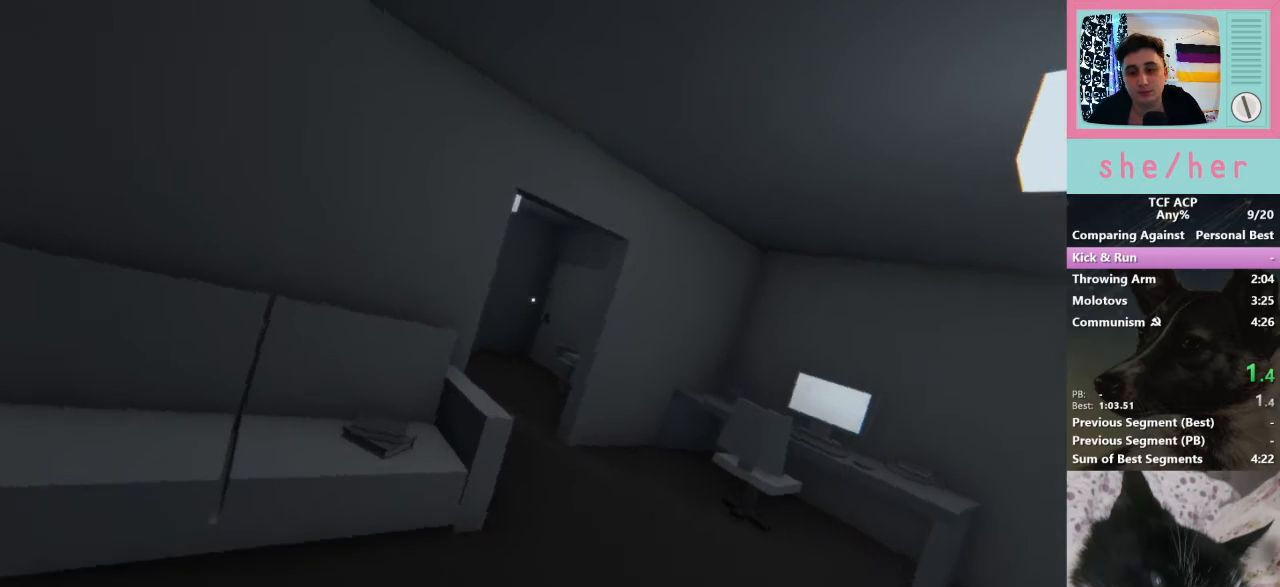
{"keys": ["w"], "mouse": [], "events": [[433, "d", "up"]]}
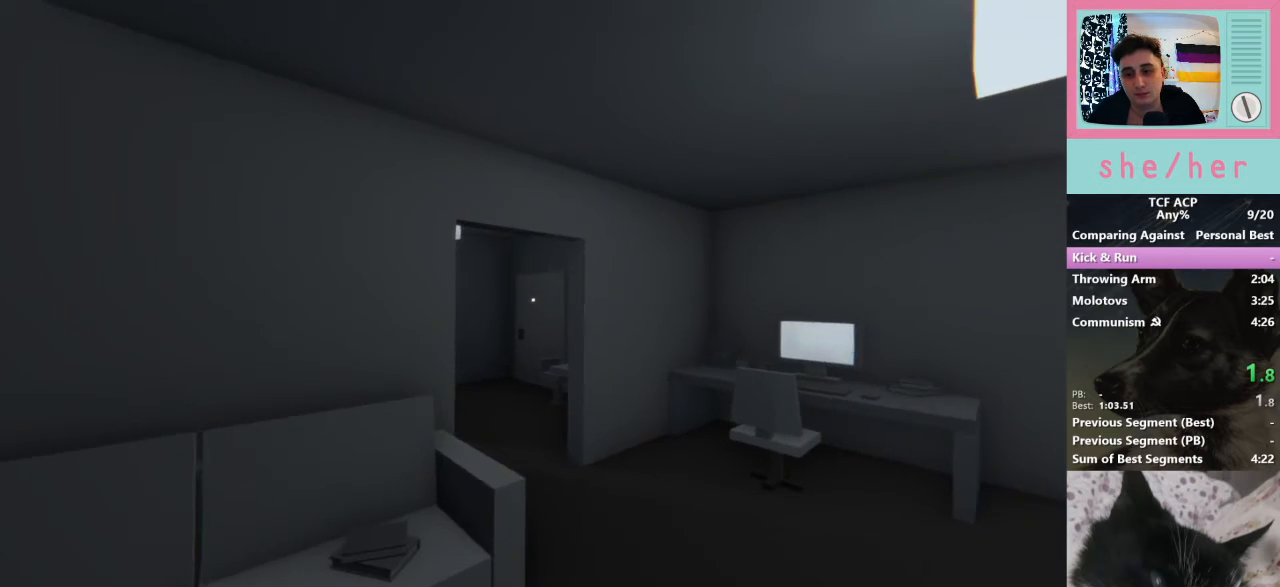
{"keys": ["w"], "mouse": [], "events": []}
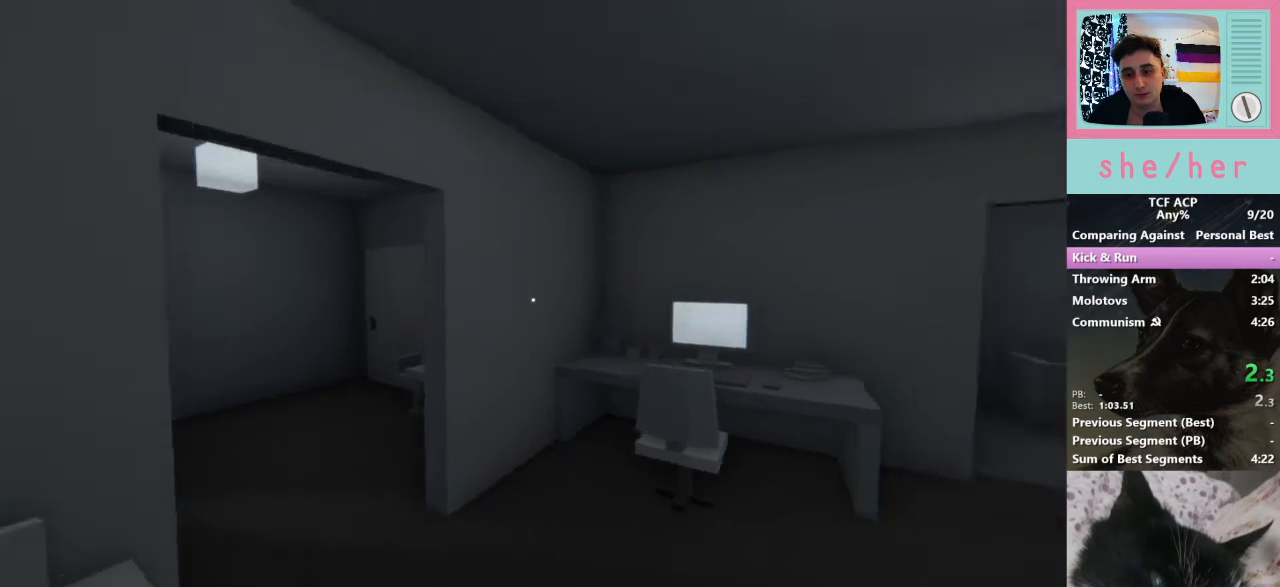
{"keys": ["w"], "mouse": [], "events": [[167, "mouse_left", "down"], [333, "mouse_left", "up"], [367, "mouse_left", "down"], [500, "mouse_left", "up"]]}
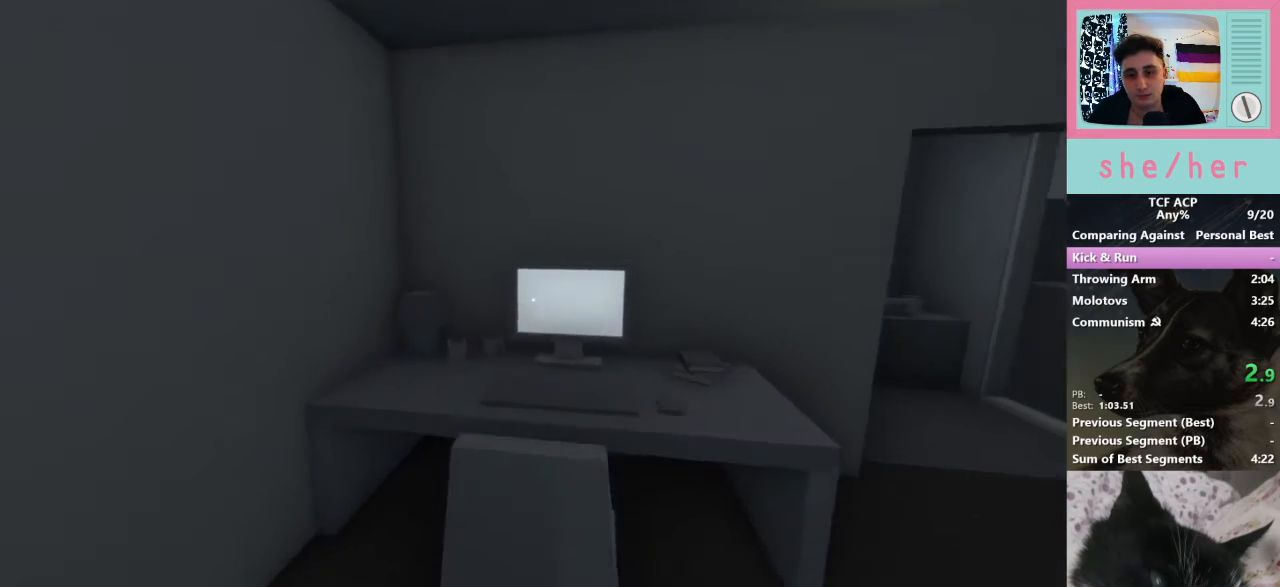
{"keys": ["a", "w"], "mouse": [], "events": [[100, "mouse_left", "down"], [133, "mouse_left", "up"], [233, "mouse_left", "down"], [333, "a", "down"], [333, "mouse_left", "up"], [400, "mouse_left", "down"], [433, "mouse_left", "up"]]}
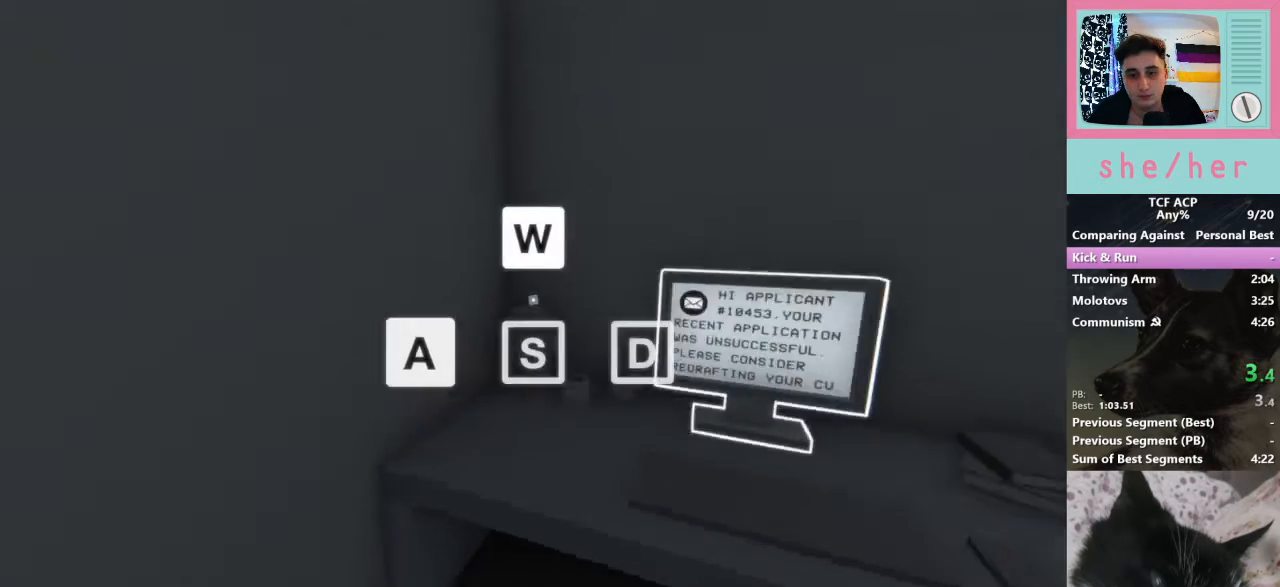
{"keys": ["w"], "mouse": [], "events": [[400, "a", "up"]]}
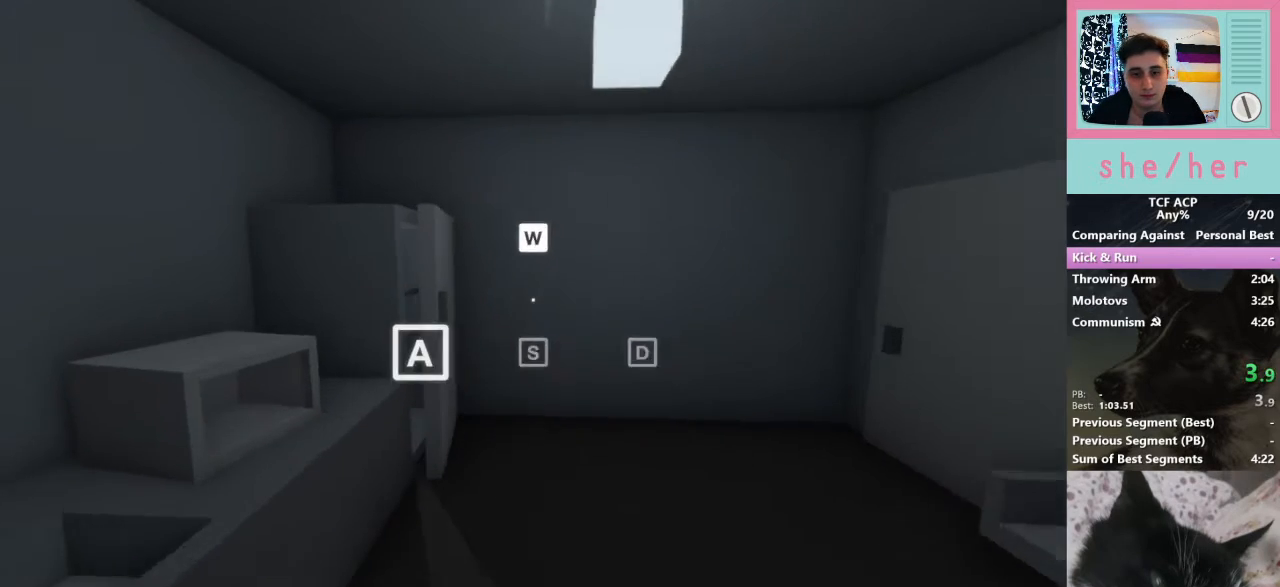
{"keys": ["w"], "mouse": ["left"], "events": [[300, "mouse_left", "down"], [367, "mouse_left", "up"], [433, "mouse_left", "down"]]}
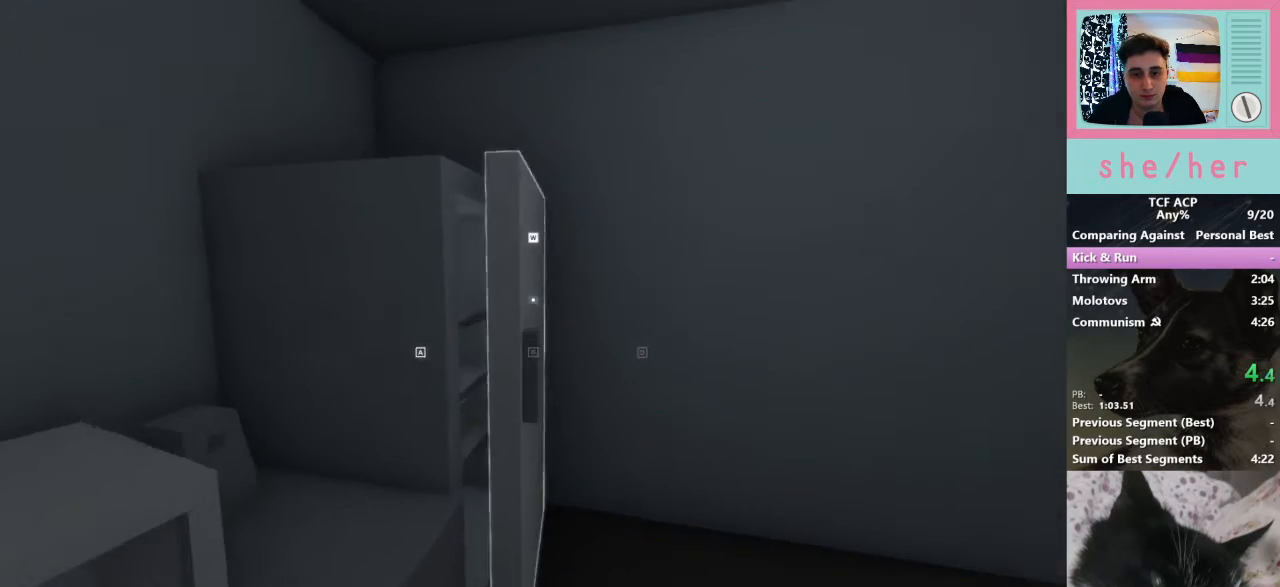
{"keys": ["d", "w"], "mouse": [], "events": [[67, "mouse_left", "up"], [133, "w", "up"], [167, "d", "down"], [167, "mouse_left", "down"], [200, "mouse_left", "up"], [300, "mouse_left", "down"], [367, "mouse_left", "up"], [400, "w", "down"]]}
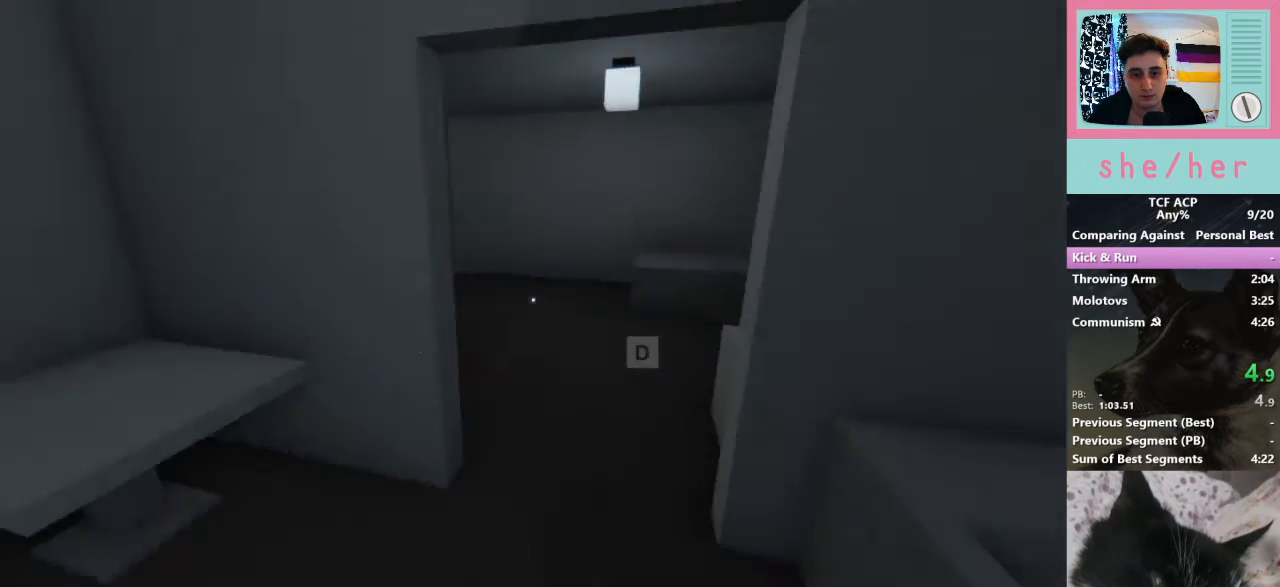
{"keys": ["w"], "mouse": [], "events": [[167, "d", "up"]]}
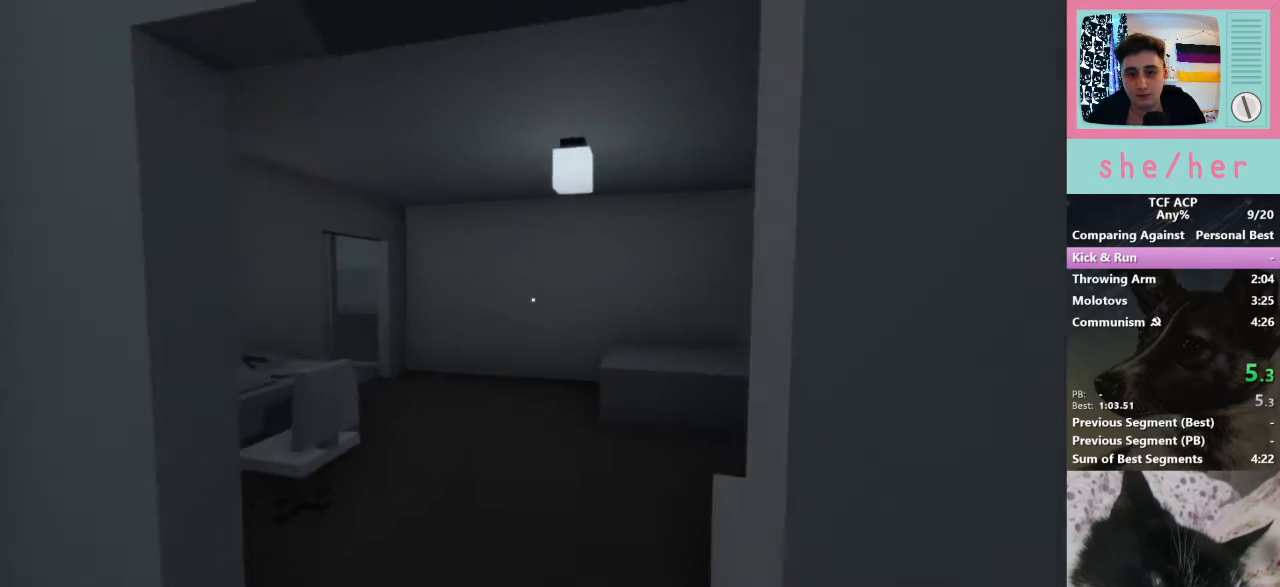
{"keys": ["w"], "mouse": [], "events": []}
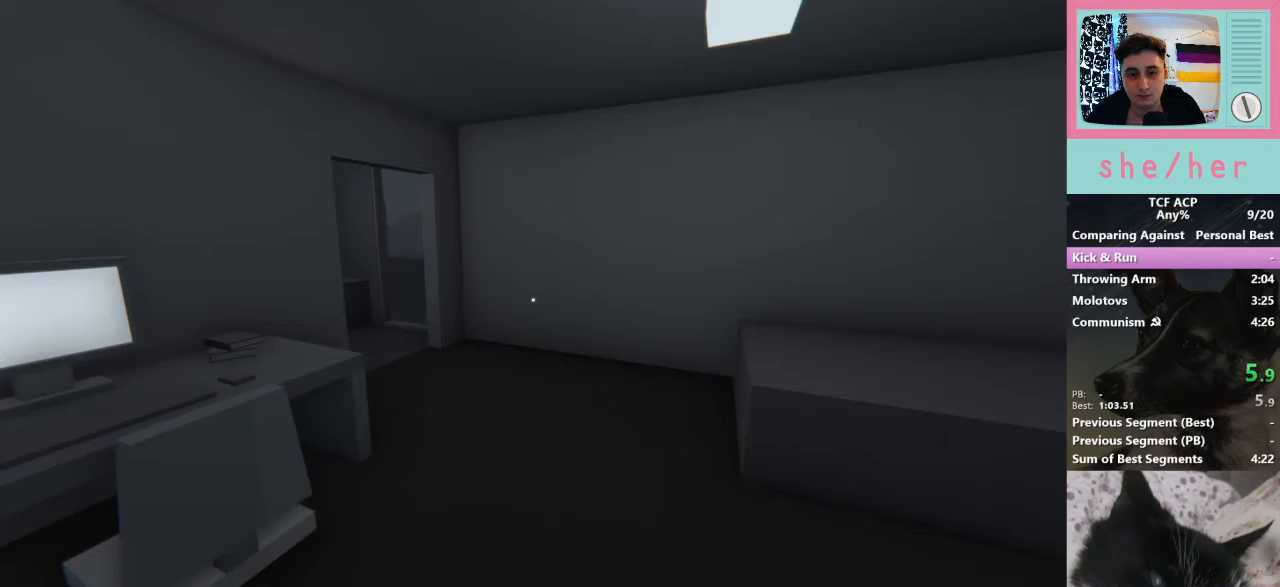
{"keys": ["w"], "mouse": [], "events": []}
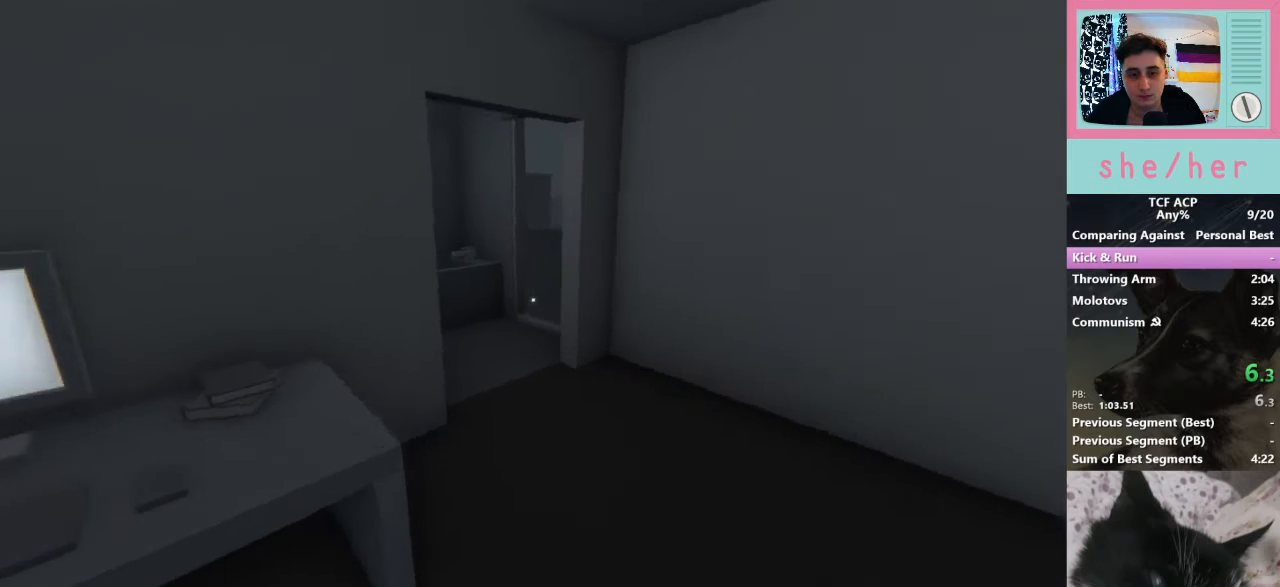
{"keys": ["w"], "mouse": ["left"], "events": [[467, "mouse_left", "down"]]}
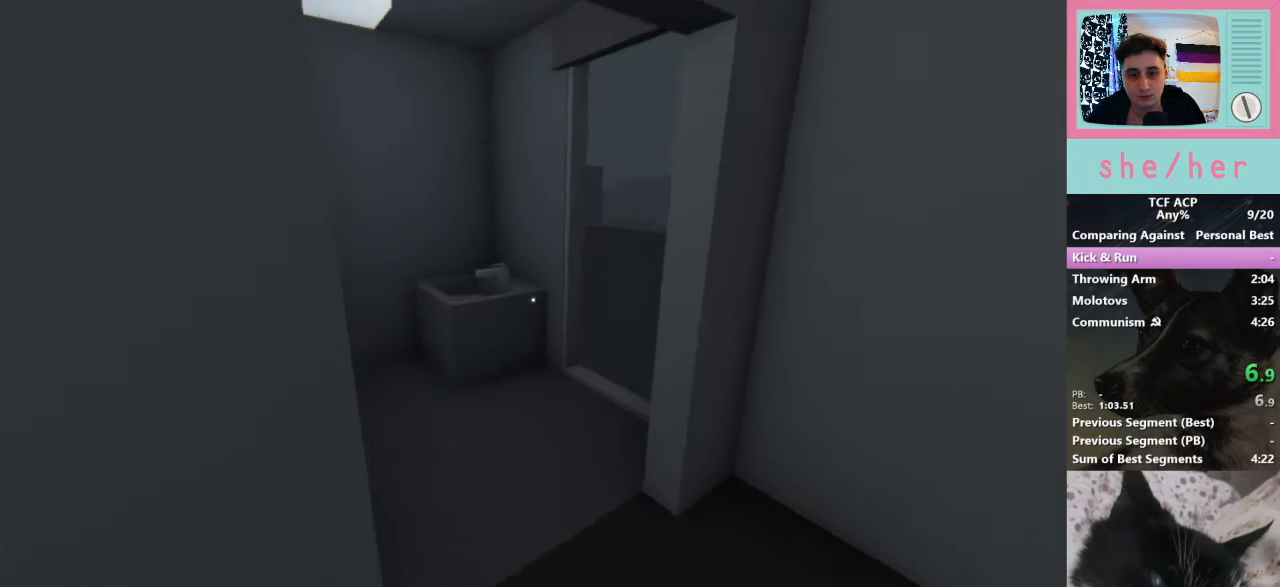
{"keys": ["w"], "mouse": ["left"], "events": [[100, "mouse_left", "up"], [133, "mouse_left", "down"], [233, "mouse_left", "up"], [300, "mouse_left", "down"], [400, "mouse_left", "up"], [500, "mouse_left", "down"]]}
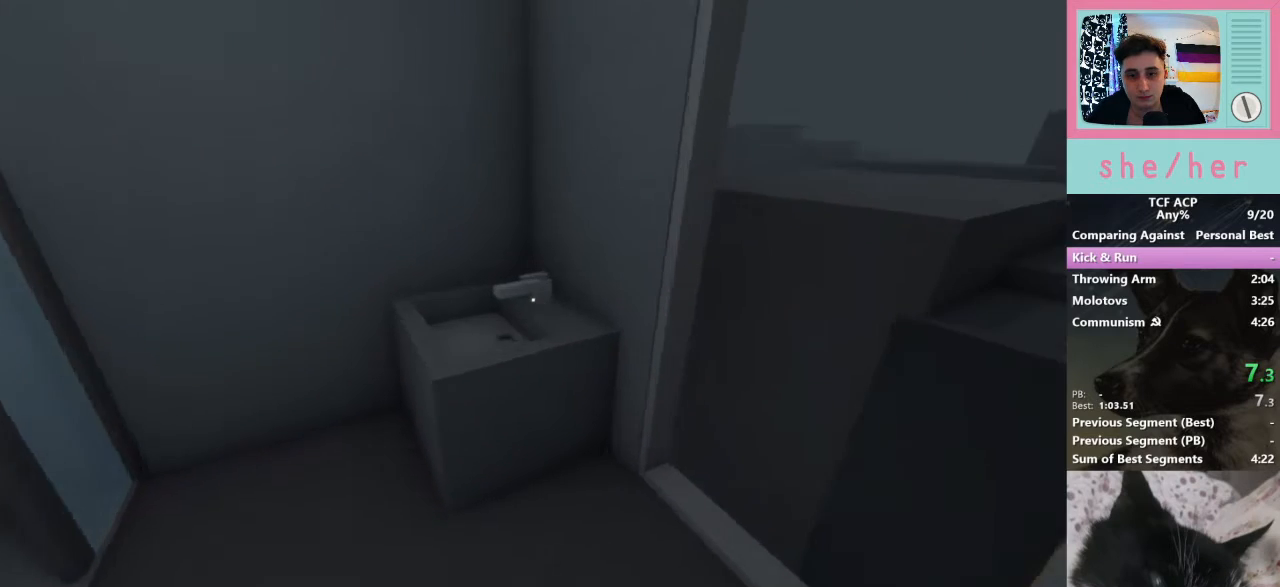
{"keys": ["a", "s"], "mouse": [], "events": [[100, "mouse_left", "up"], [167, "w", "up"], [233, "mouse_left", "down"], [267, "mouse_left", "up"], [267, "s", "down"], [367, "mouse_left", "down"], [467, "a", "down"], [467, "mouse_left", "up"]]}
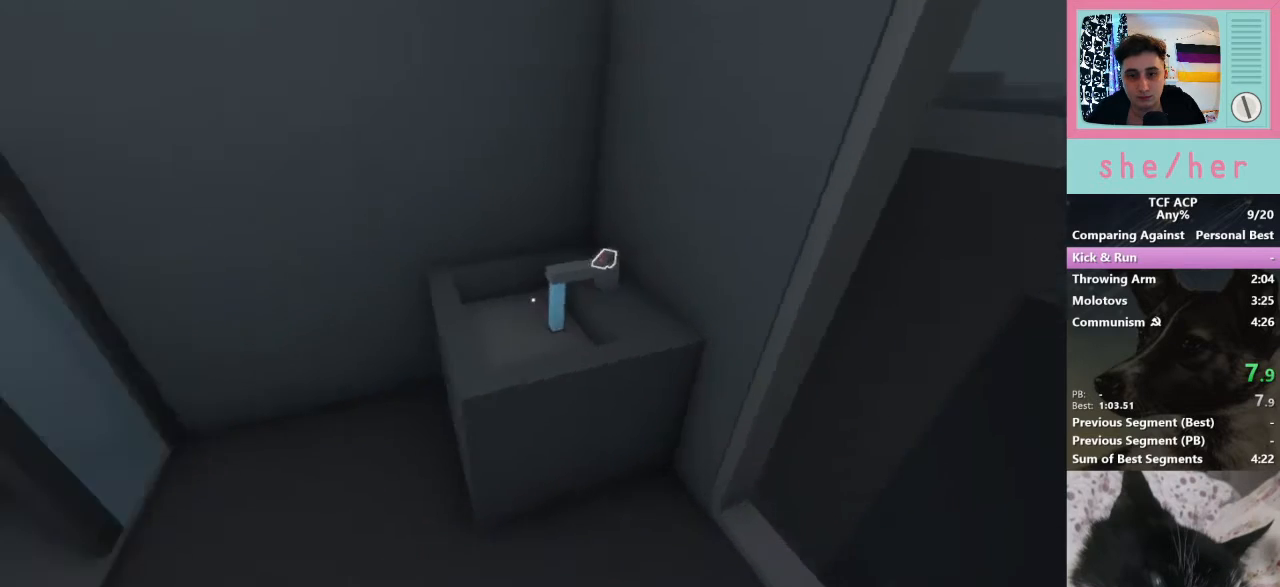
{"keys": ["a", "w"], "mouse": [], "events": [[67, "s", "up"], [233, "w", "down"]]}
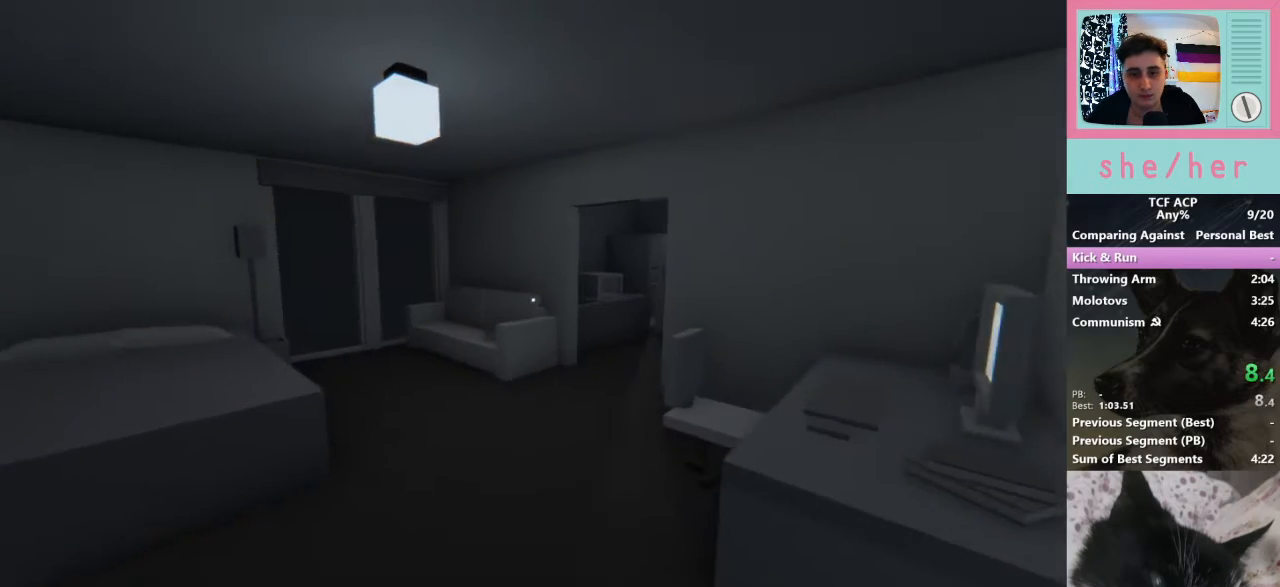
{"keys": ["w"], "mouse": [], "events": [[67, "a", "up"]]}
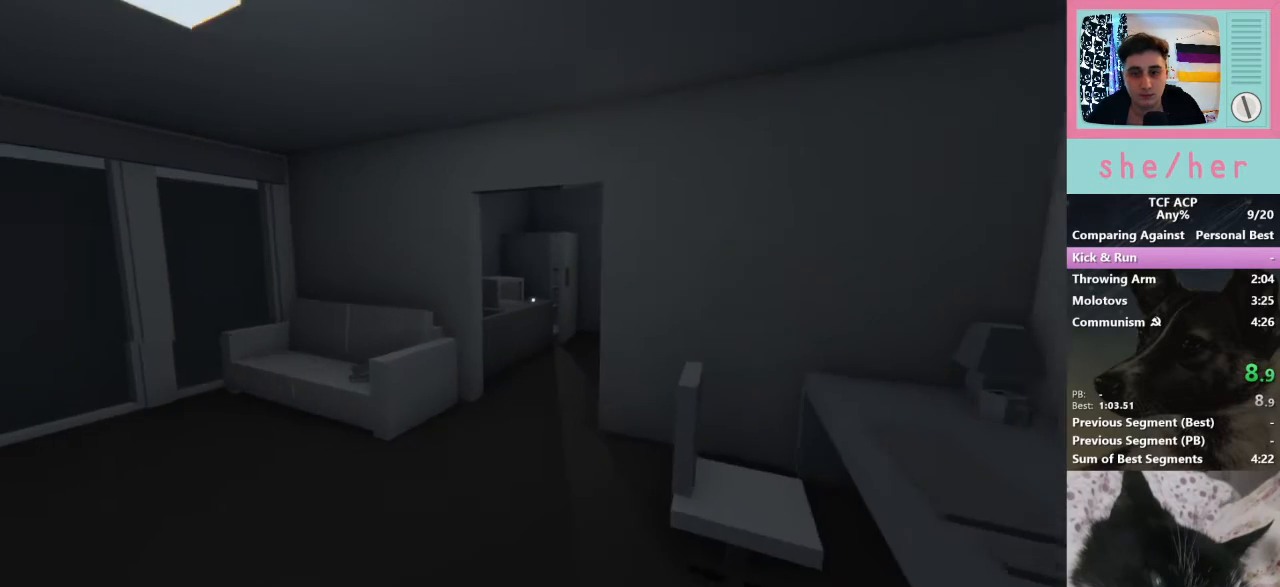
{"keys": ["w"], "mouse": [], "events": []}
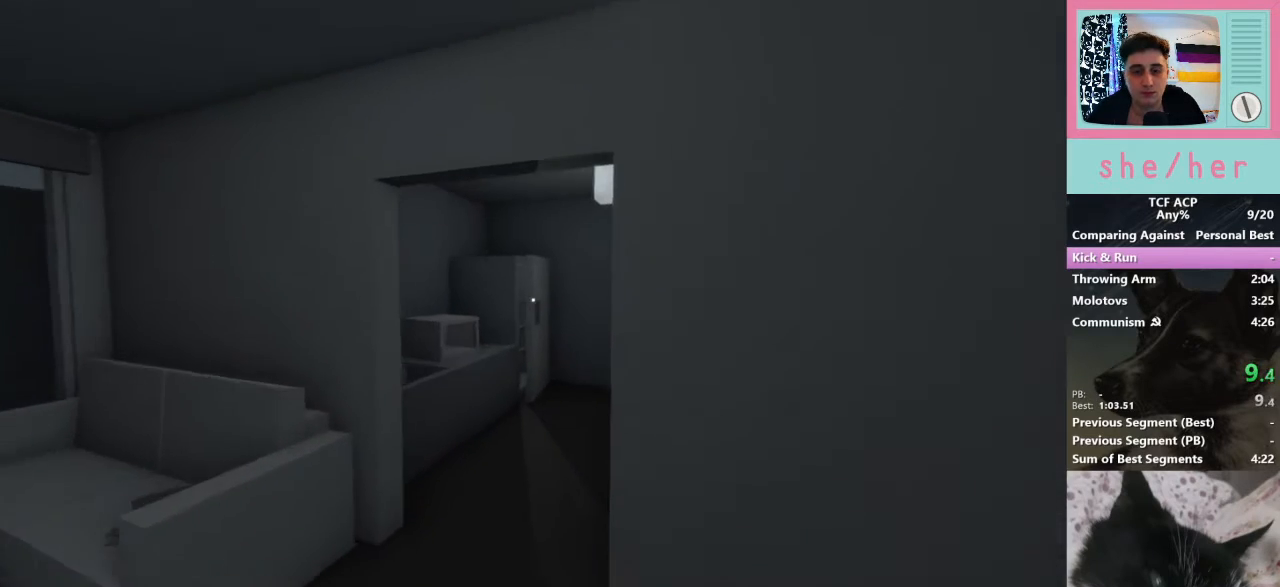
{"keys": ["w"], "mouse": ["left"], "events": [[167, "mouse_left", "down"], [267, "mouse_left", "up"], [367, "mouse_left", "down"], [433, "mouse_left", "up"], [500, "mouse_left", "down"]]}
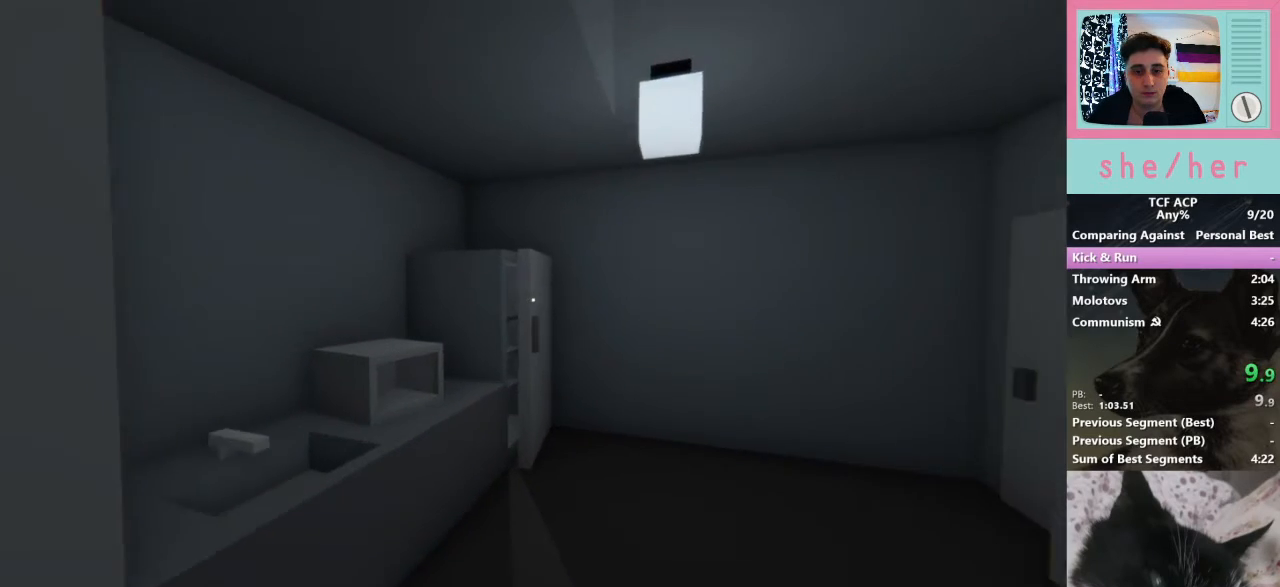
{"keys": ["w"], "mouse": [], "events": [[100, "mouse_left", "up"], [200, "mouse_left", "down"], [233, "mouse_left", "up"], [333, "mouse_left", "down"], [433, "mouse_left", "up"]]}
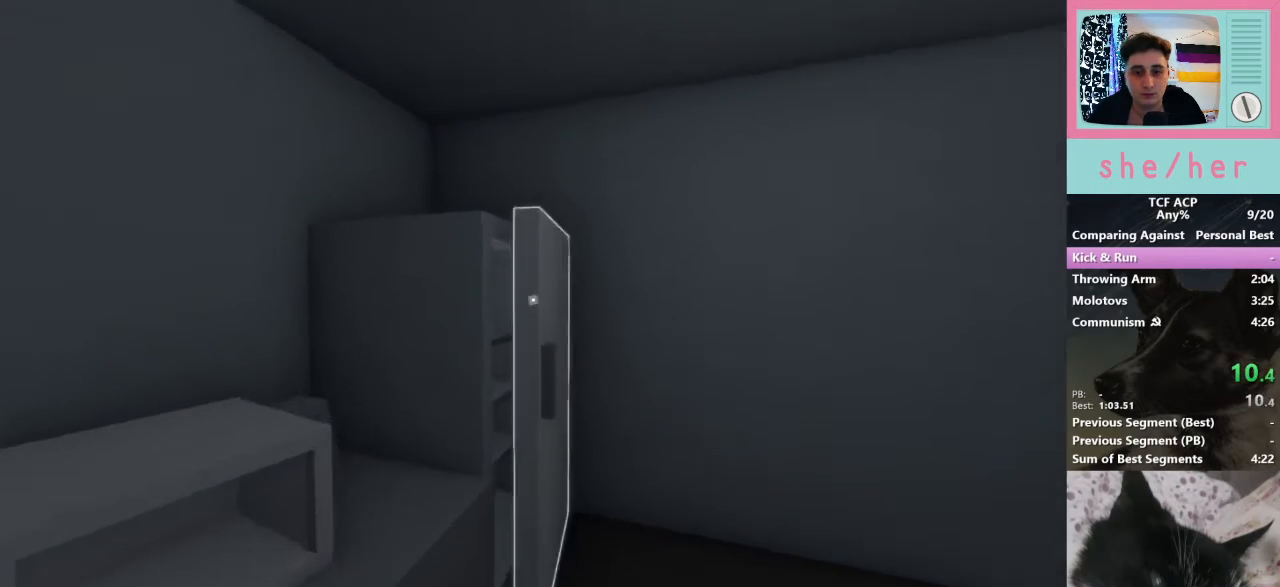
{"keys": ["d"], "mouse": [], "events": [[33, "mouse_left", "down"], [133, "mouse_left", "up"], [233, "mouse_left", "down"], [267, "d", "down"], [300, "mouse_left", "up"], [300, "w", "up"], [367, "mouse_left", "down"], [467, "mouse_left", "up"]]}
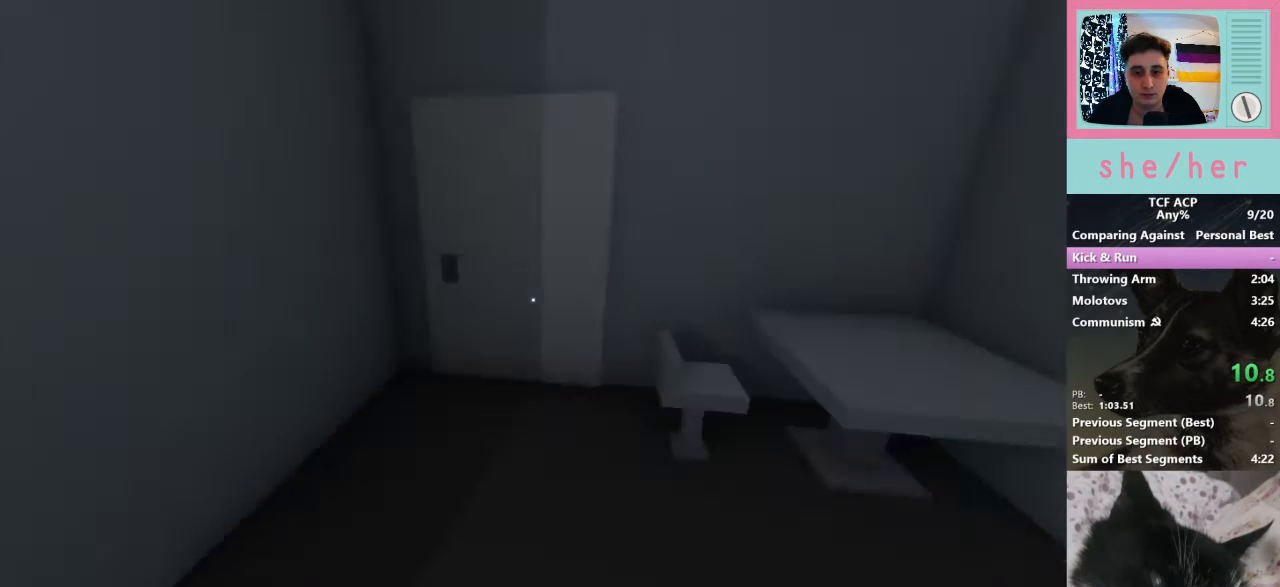
{"keys": ["w"], "mouse": [], "events": [[133, "w", "down"], [367, "d", "up"]]}
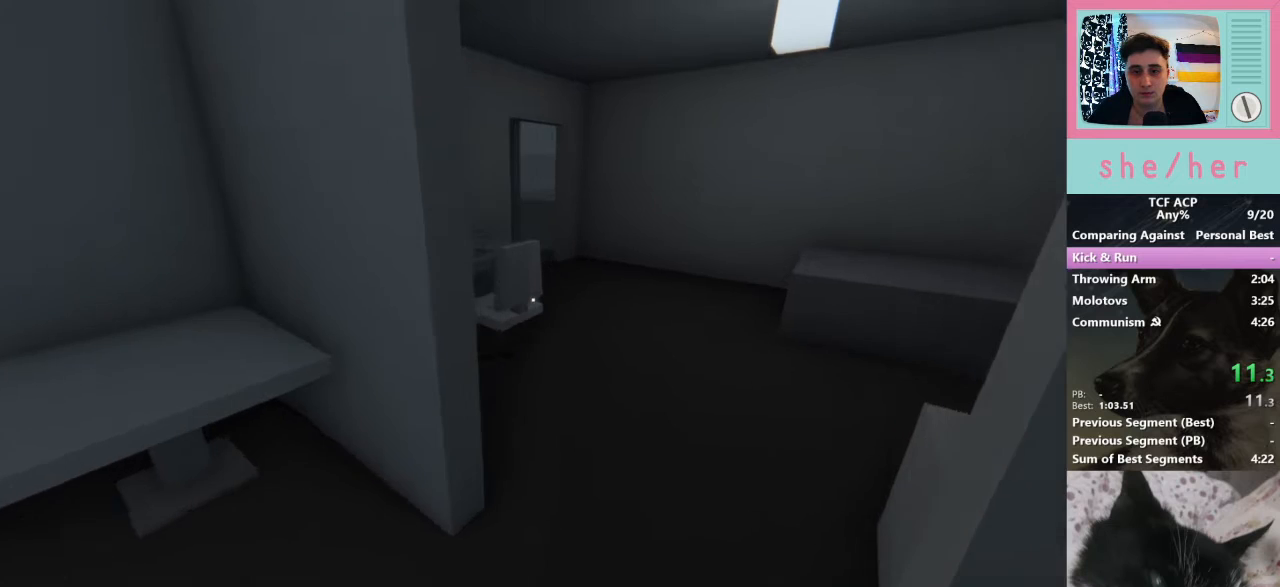
{"keys": ["w"], "mouse": ["left"], "events": [[300, "mouse_left", "down"], [400, "mouse_left", "up"], [467, "mouse_left", "down"]]}
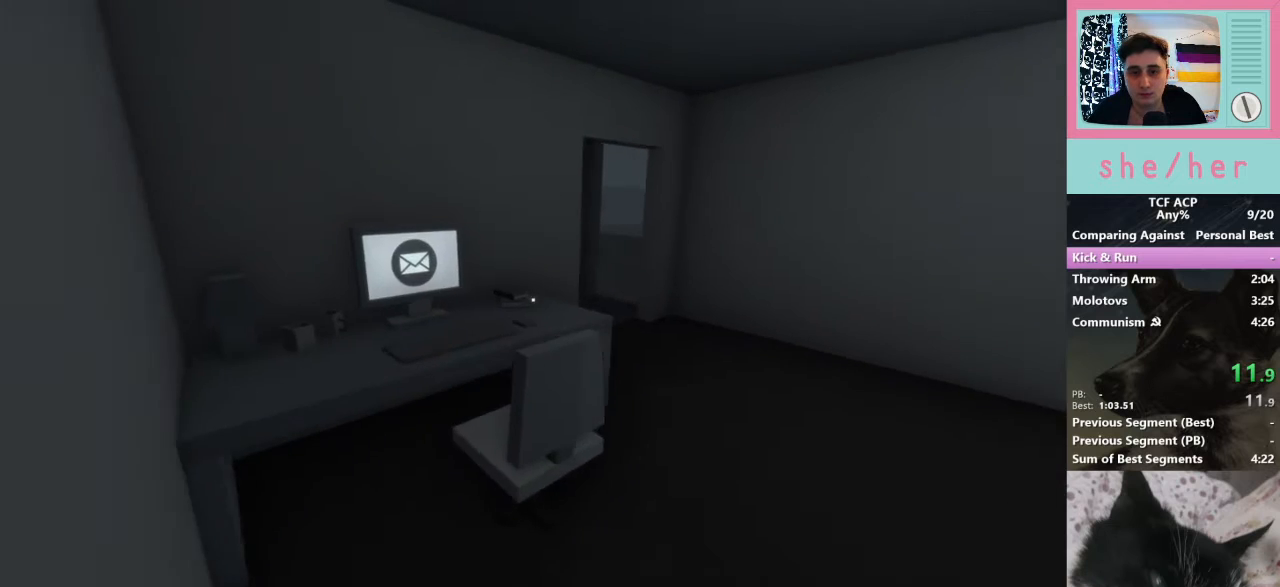
{"keys": [], "mouse": ["left"], "events": [[67, "mouse_left", "up"], [167, "mouse_left", "down"], [267, "mouse_left", "up"], [367, "mouse_left", "down"], [367, "w", "up"], [400, "mouse_left", "up"], [500, "mouse_left", "down"]]}
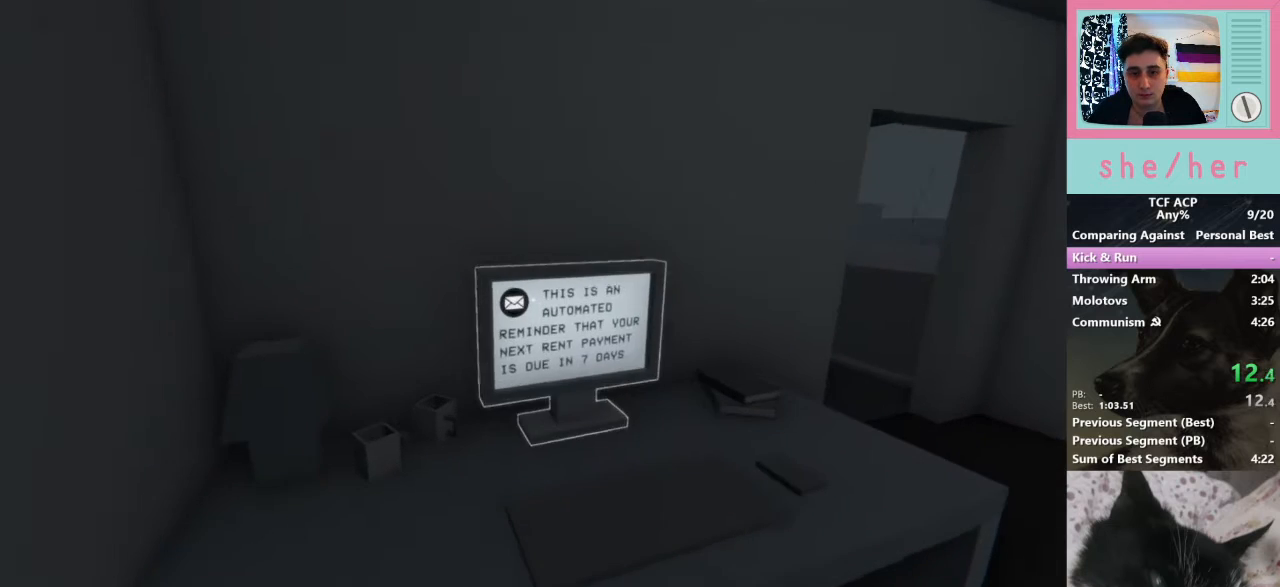
{"keys": ["w"], "mouse": [], "events": [[100, "d", "down"], [100, "mouse_left", "up"], [233, "w", "down"], [367, "d", "up"]]}
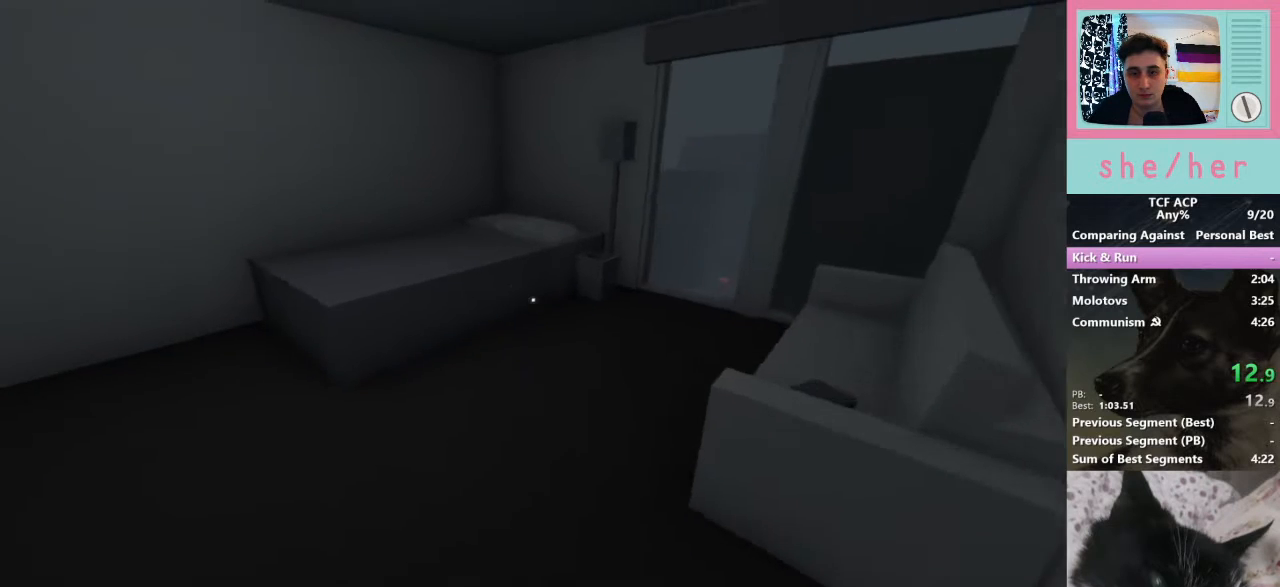
{"keys": ["w"], "mouse": [], "events": [[200, "mouse_left", "down"], [233, "mouse_left", "up"], [367, "mouse_left", "down"], [433, "mouse_left", "up"]]}
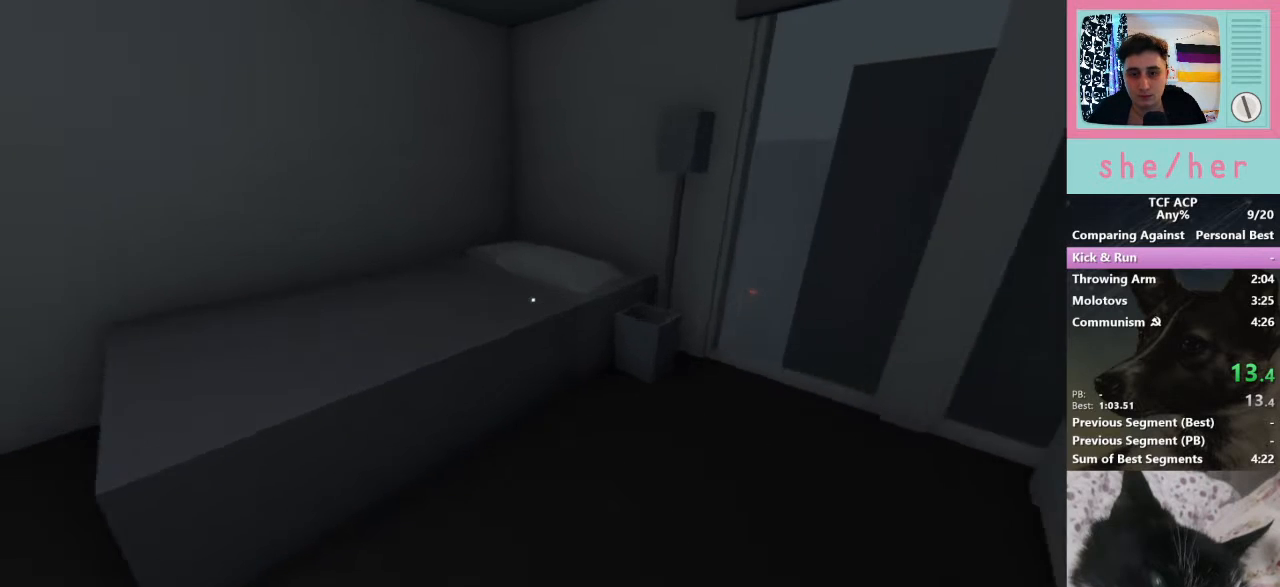
{"keys": ["w"], "mouse": [], "events": [[33, "mouse_left", "down"], [100, "mouse_left", "up"], [200, "mouse_left", "down"], [300, "mouse_left", "up"], [400, "mouse_left", "down"], [467, "mouse_left", "up"]]}
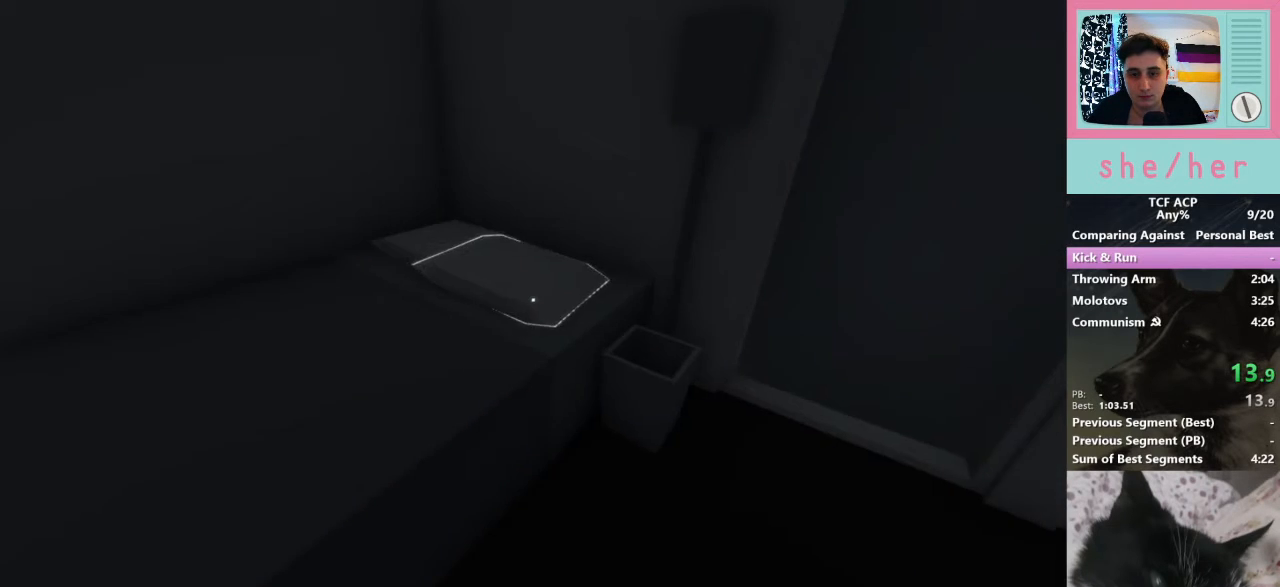
{"keys": [], "mouse": [], "events": [[33, "mouse_left", "down"], [133, "mouse_left", "up"], [233, "w", "up"]]}